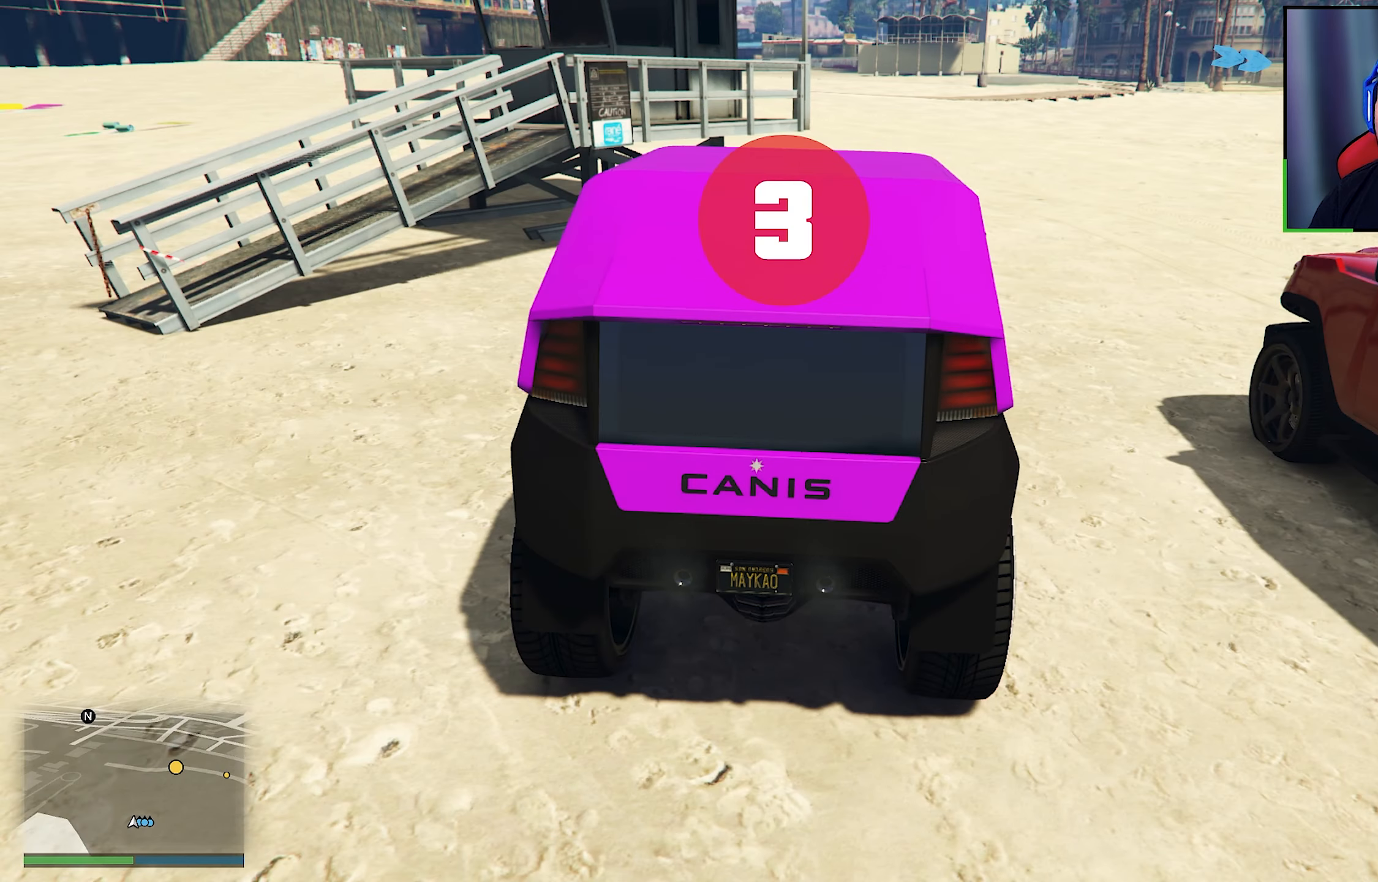
Gameplay with a controller (Xbox layout); each line is a JSON object with the inputs held at the frame after it. "events" lists button and stick changes between this image and that frame as [ms after this image, input, new state], when the widget could be followed in between. Not read: R3.
{"buttons": [], "left_stick": "center", "right_stick": "up-right", "events": [[450, "right_stick", "up-right"]]}
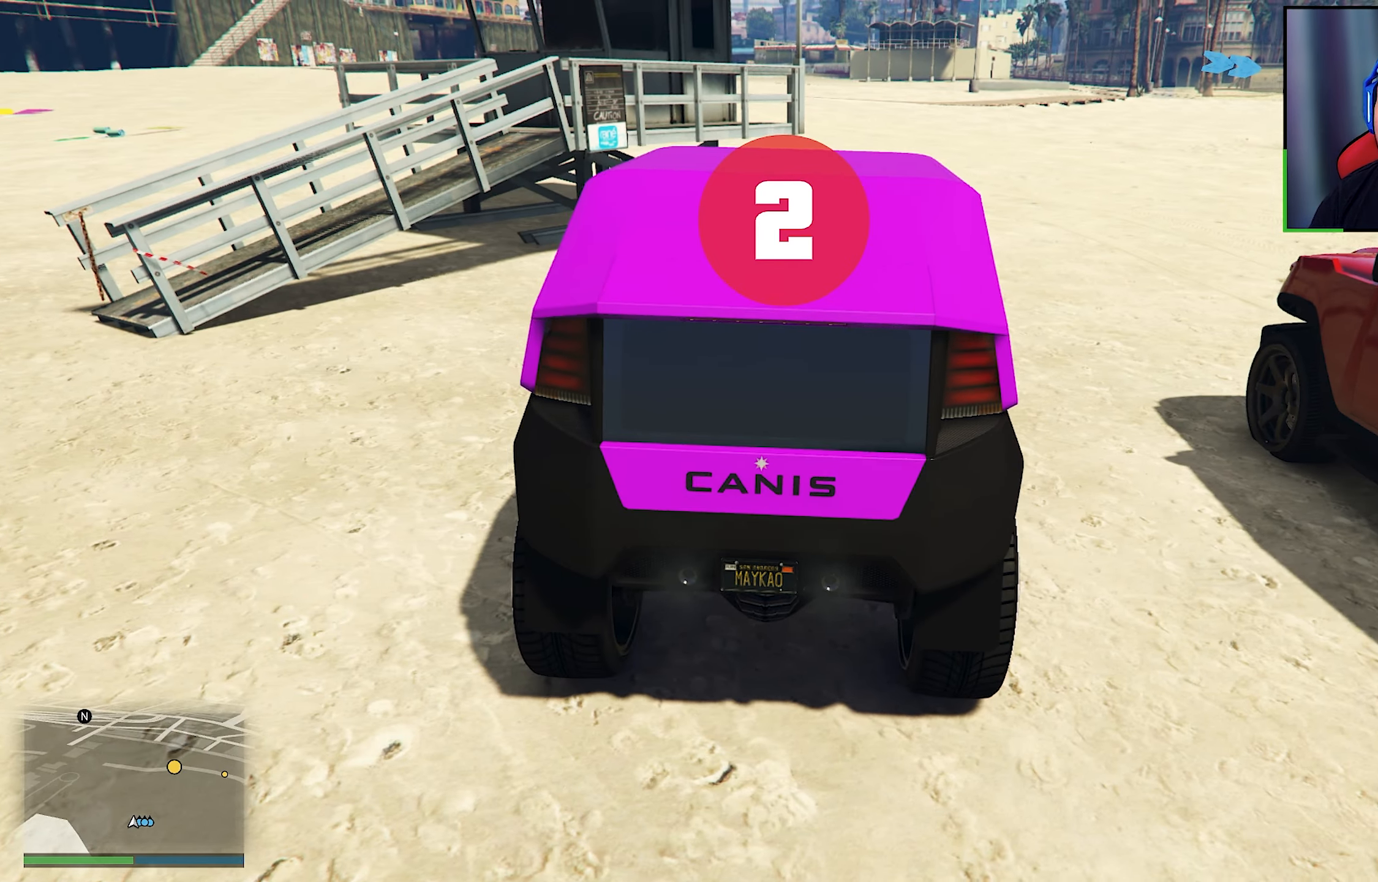
{"buttons": [], "left_stick": "center", "right_stick": "up-right", "events": []}
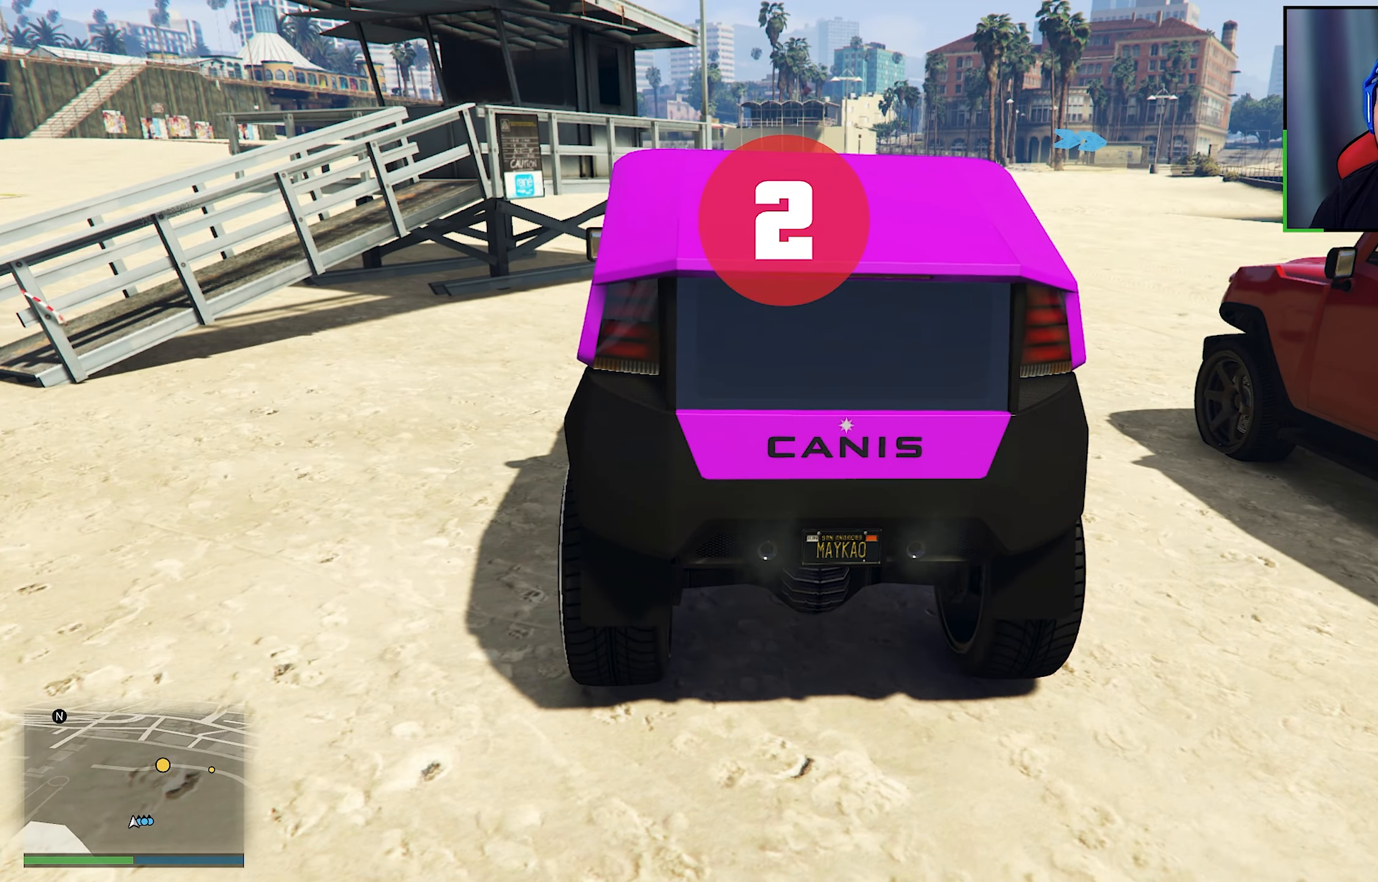
{"buttons": [], "left_stick": "center", "right_stick": "up-right", "events": []}
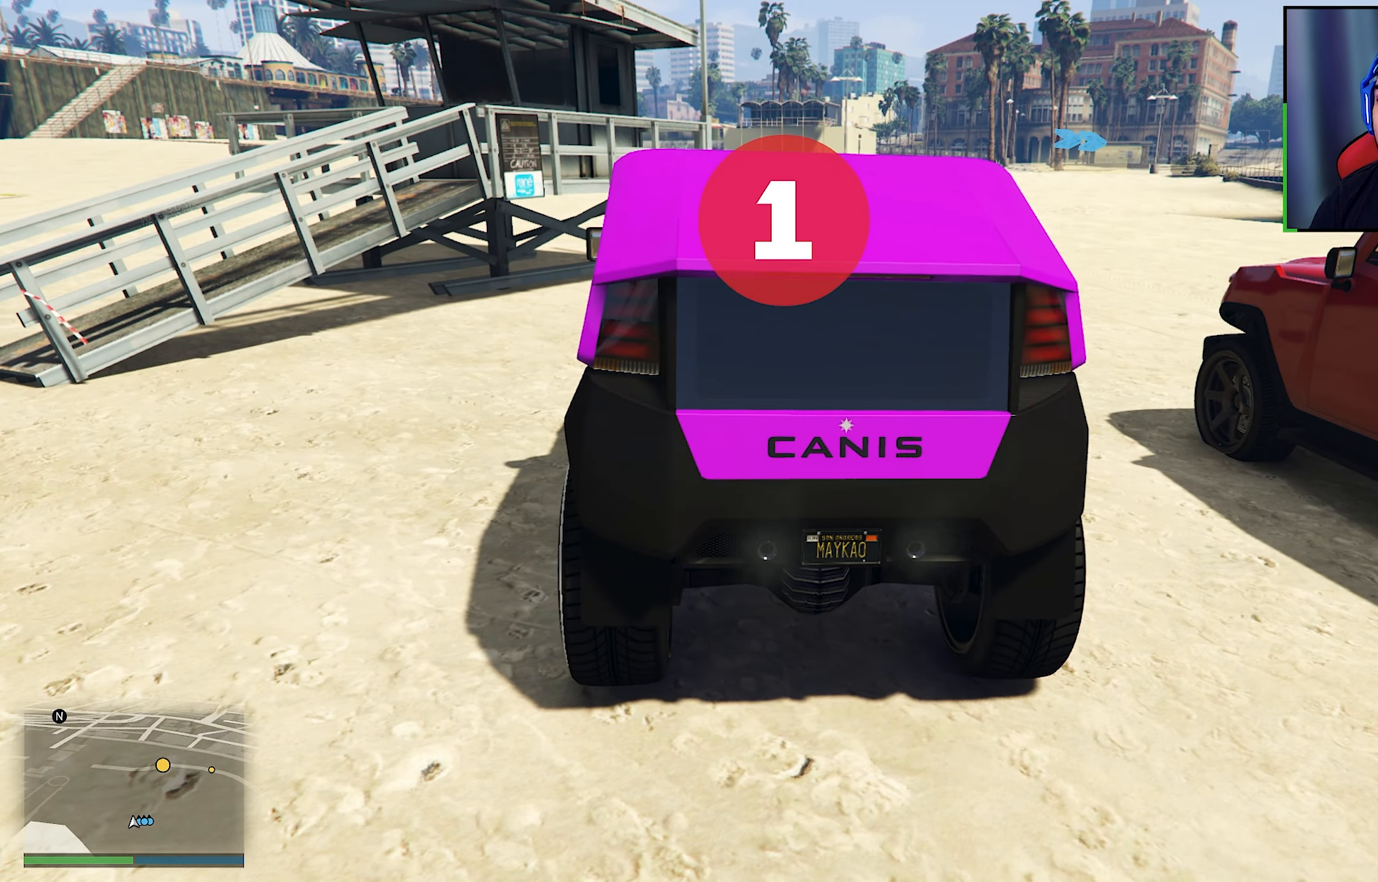
{"buttons": [], "left_stick": "center", "right_stick": "center", "events": [[200, "right_stick", "center"]]}
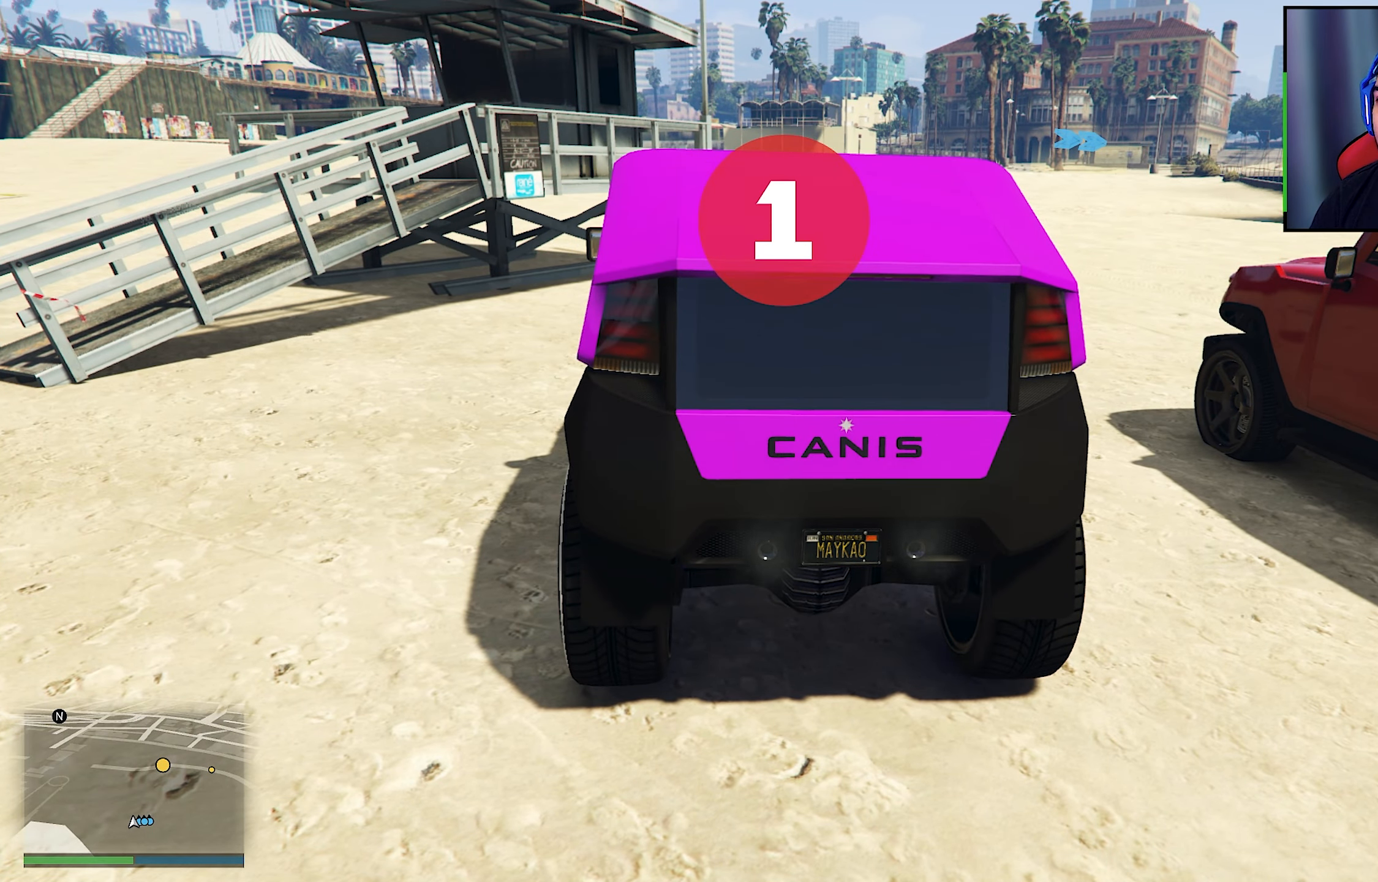
{"buttons": ["R2"], "left_stick": "center", "right_stick": "center", "events": [[250, "R2", "down"], [250, "left_stick", "right"], [434, "left_stick", "center"]]}
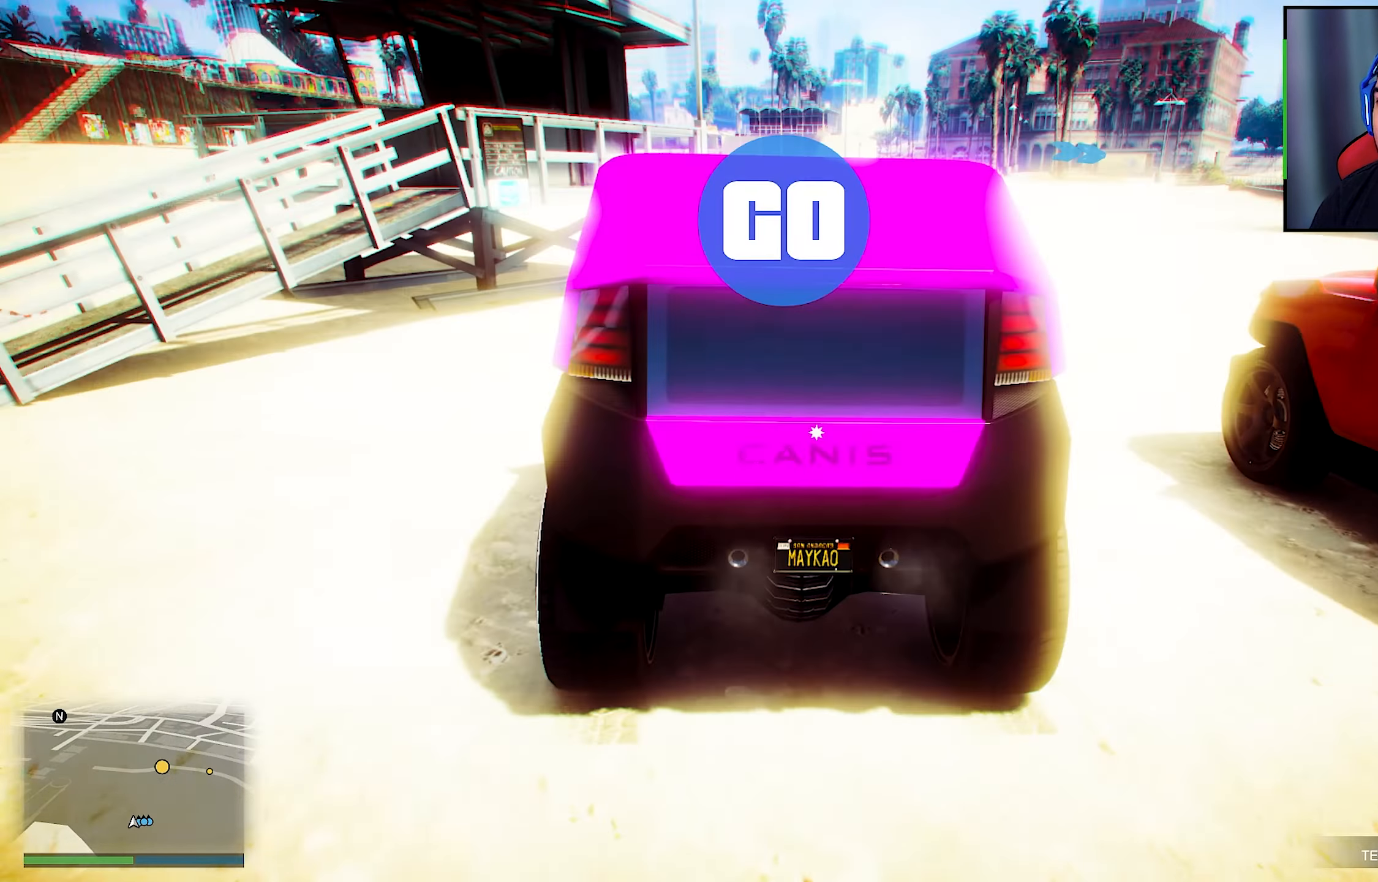
{"buttons": ["R2"], "left_stick": "center", "right_stick": "center", "events": [[267, "left_stick", "down-right"], [350, "left_stick", "center"]]}
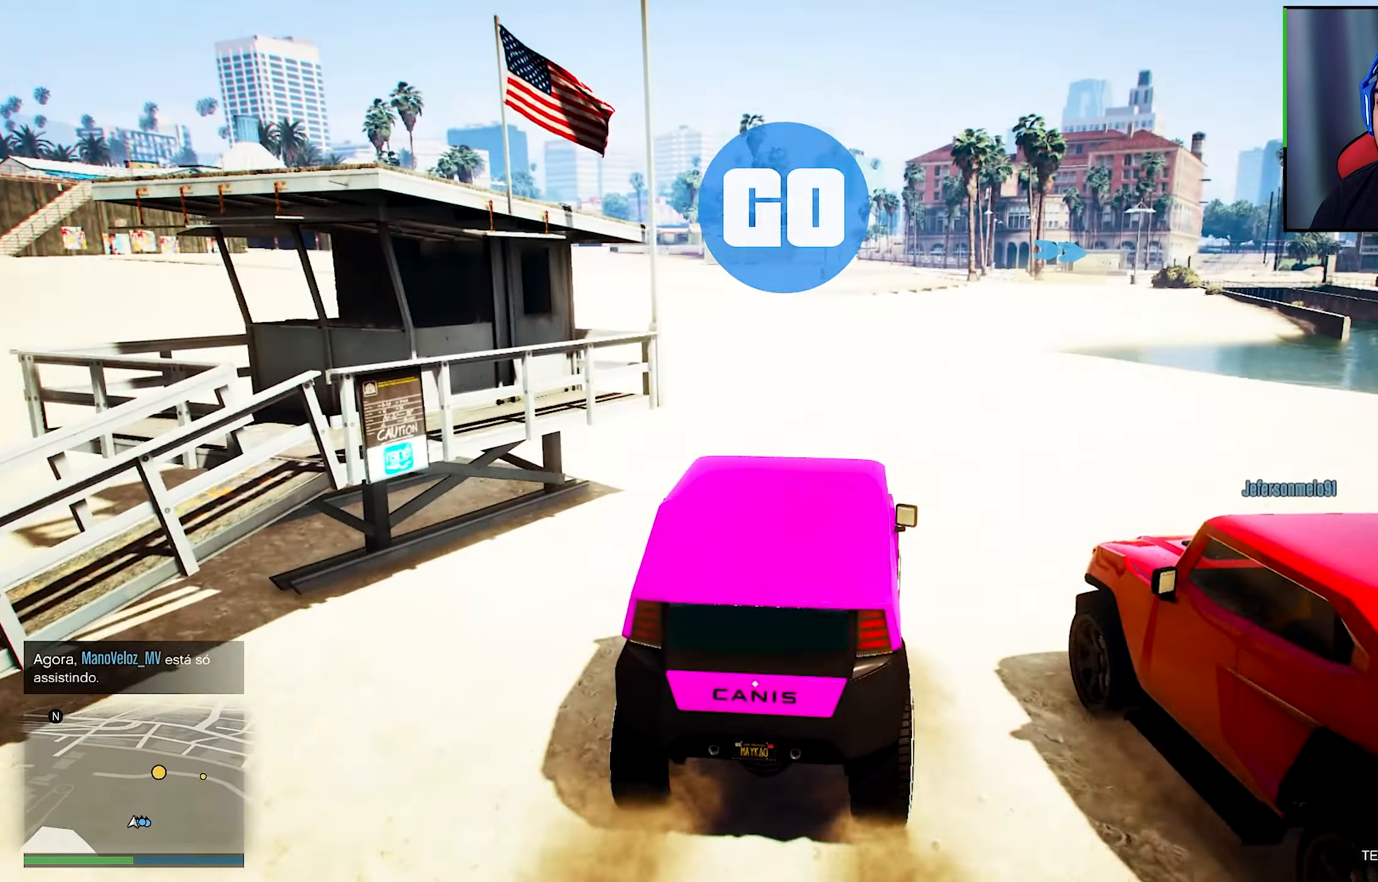
{"buttons": ["R2"], "left_stick": "center", "right_stick": "center", "events": [[250, "left_stick", "left"], [350, "left_stick", "center"]]}
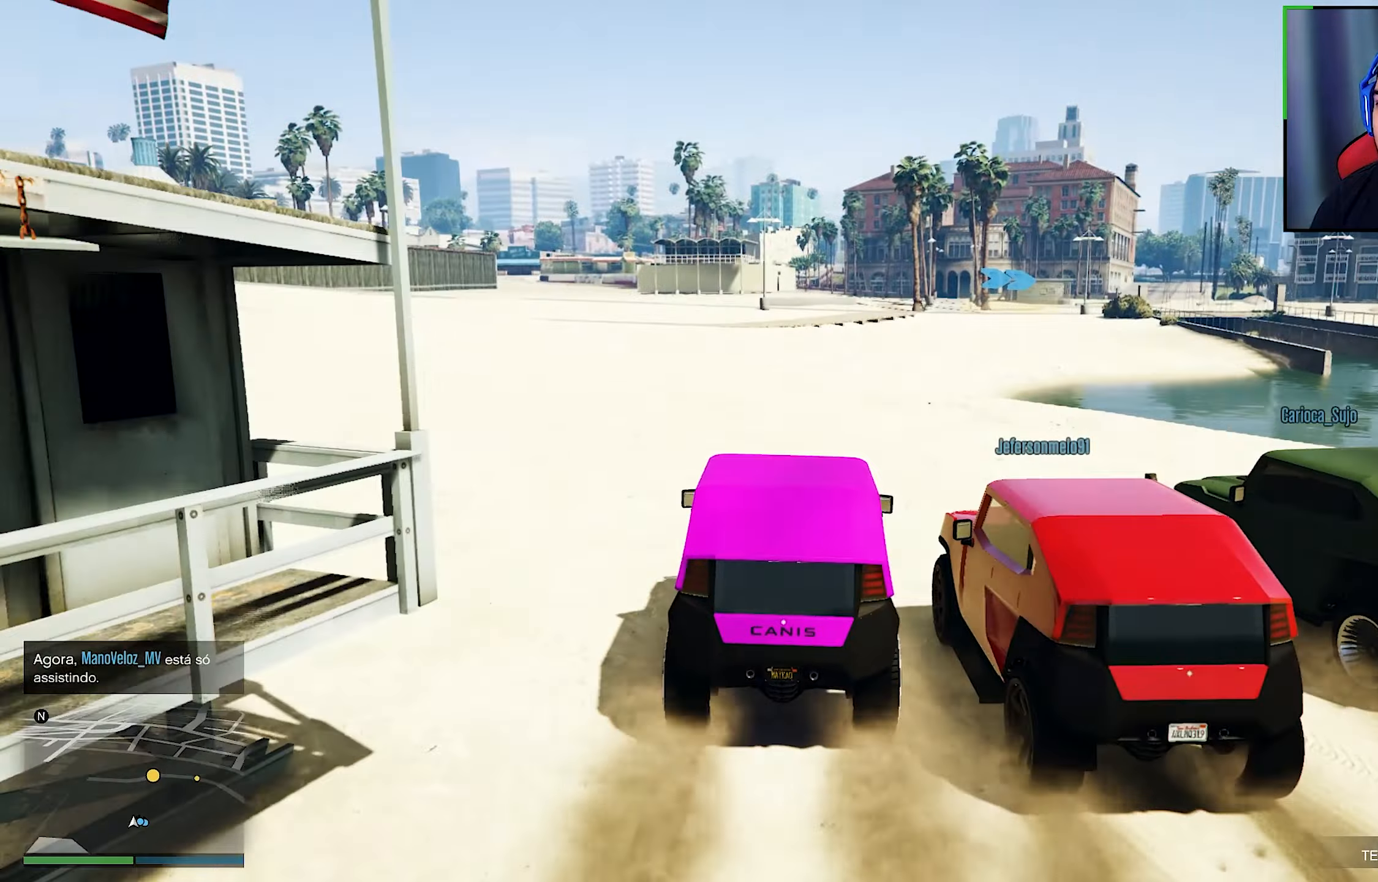
{"buttons": ["R2"], "left_stick": "center", "right_stick": "center", "events": [[350, "left_stick", "left"], [466, "left_stick", "center"]]}
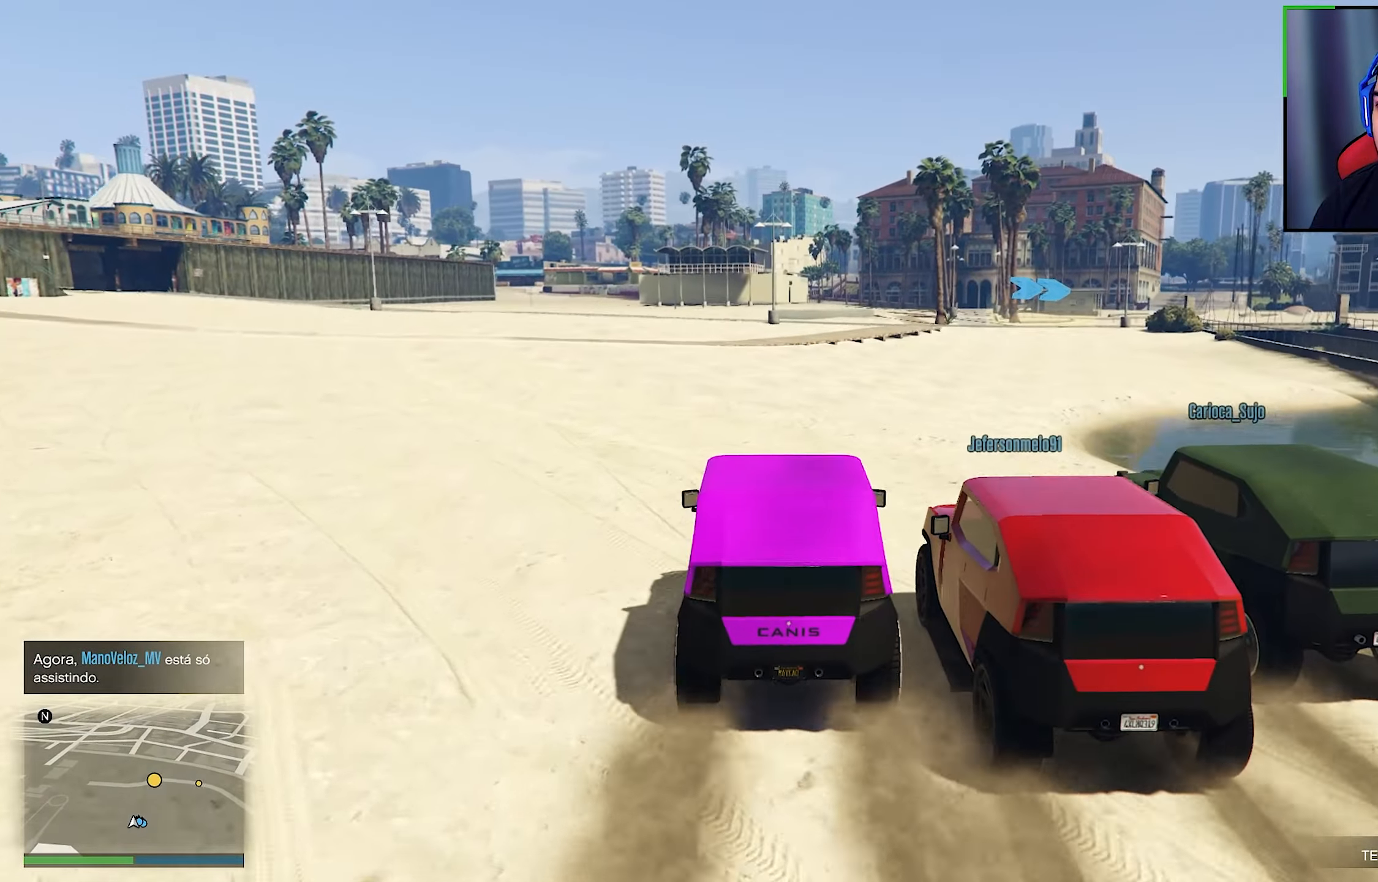
{"buttons": ["R2"], "left_stick": "down-right", "right_stick": "center", "events": [[333, "left_stick", "down-right"]]}
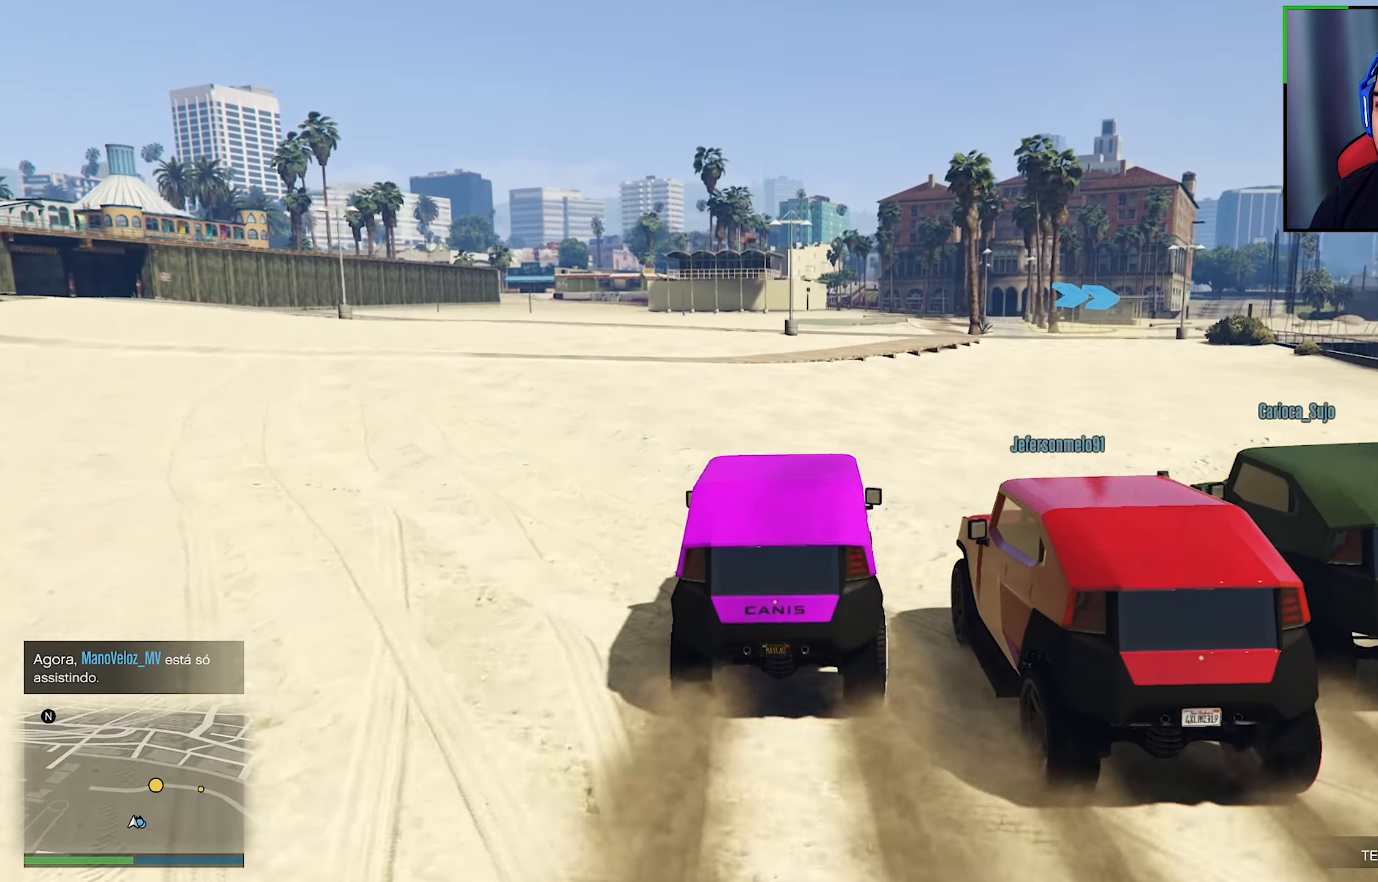
{"buttons": ["R2"], "left_stick": "down-right", "right_stick": "center", "events": []}
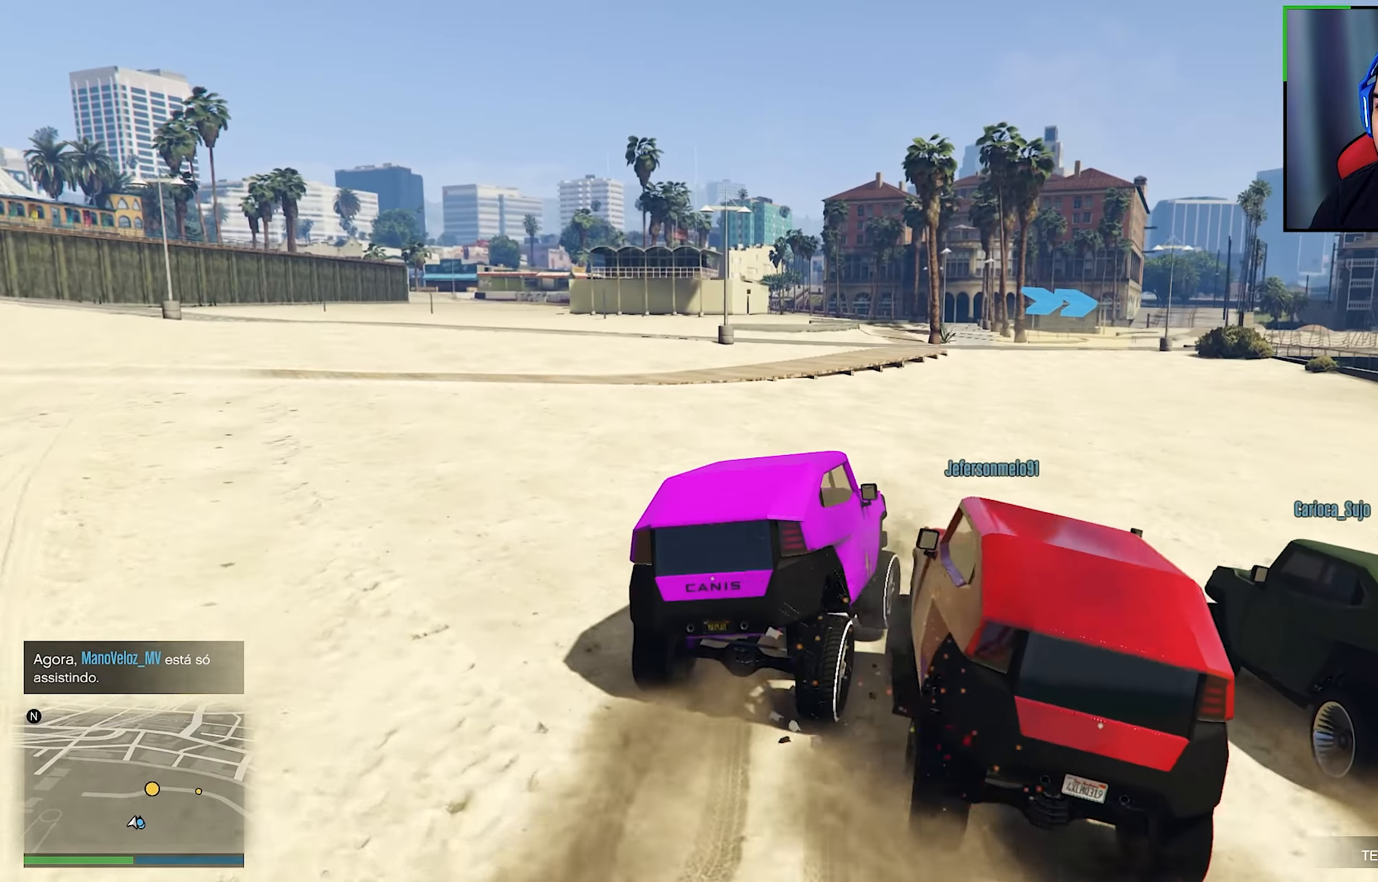
{"buttons": ["R2"], "left_stick": "center", "right_stick": "center", "events": [[116, "left_stick", "center"], [183, "left_stick", "left"], [433, "left_stick", "center"]]}
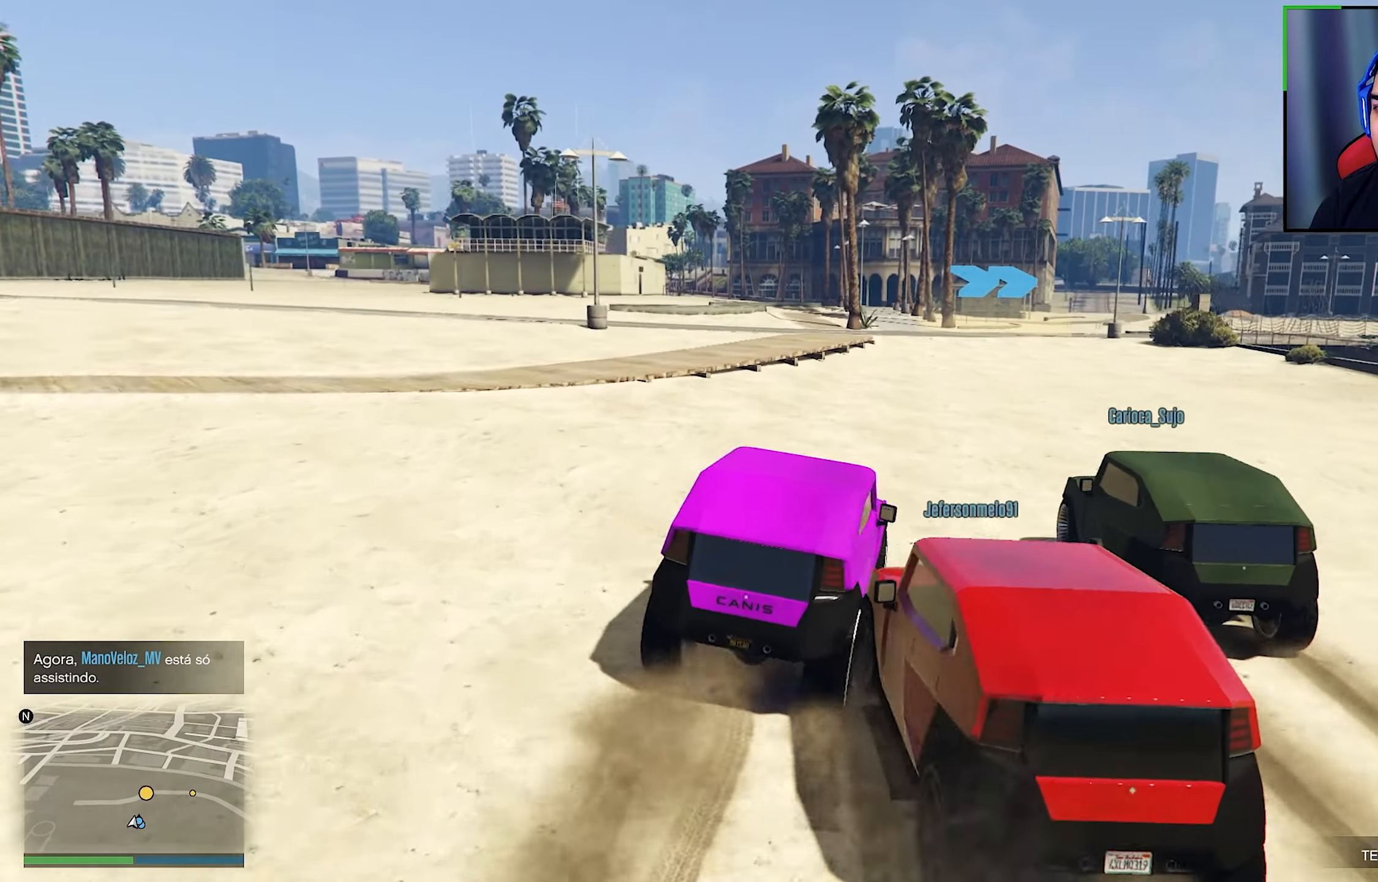
{"buttons": ["R2"], "left_stick": "down-right", "right_stick": "center", "events": [[483, "left_stick", "down-right"]]}
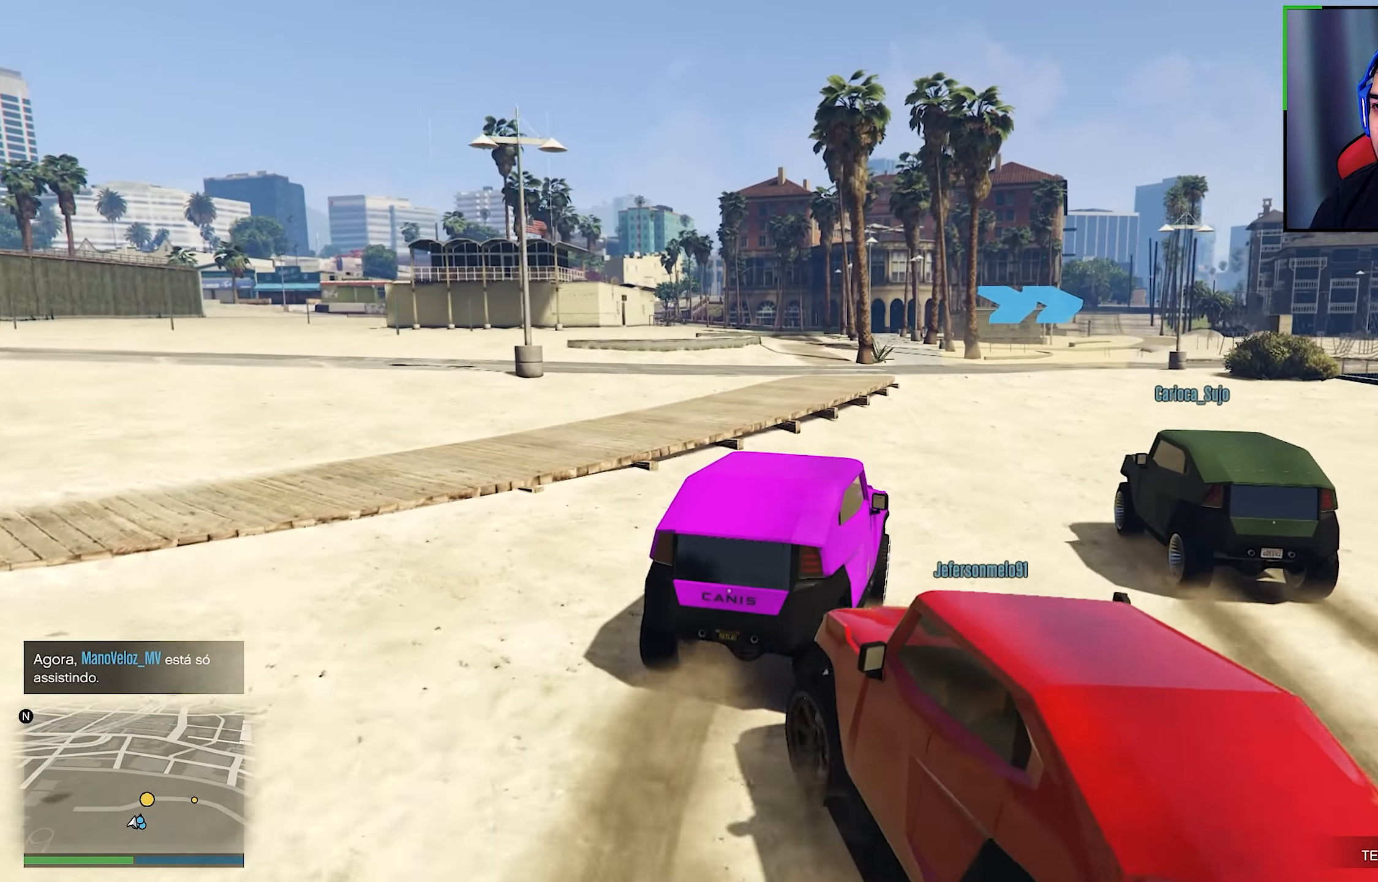
{"buttons": ["R2"], "left_stick": "down-right", "right_stick": "center", "events": [[166, "left_stick", "center"], [266, "left_stick", "left"], [433, "left_stick", "center"], [483, "left_stick", "down-right"]]}
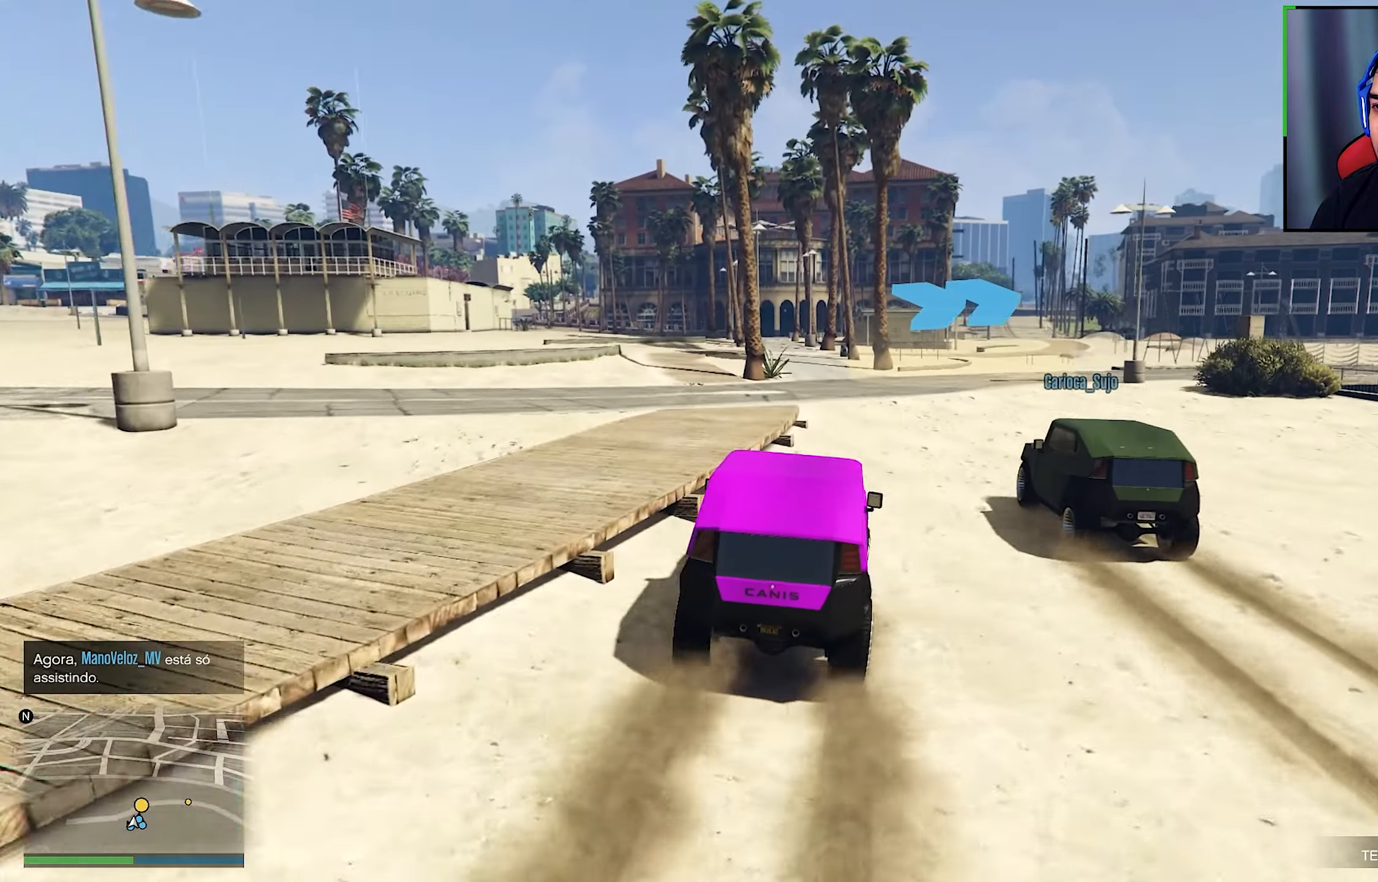
{"buttons": ["R2"], "left_stick": "center", "right_stick": "center", "events": [[200, "left_stick", "center"], [333, "left_stick", "down-right"], [483, "left_stick", "center"]]}
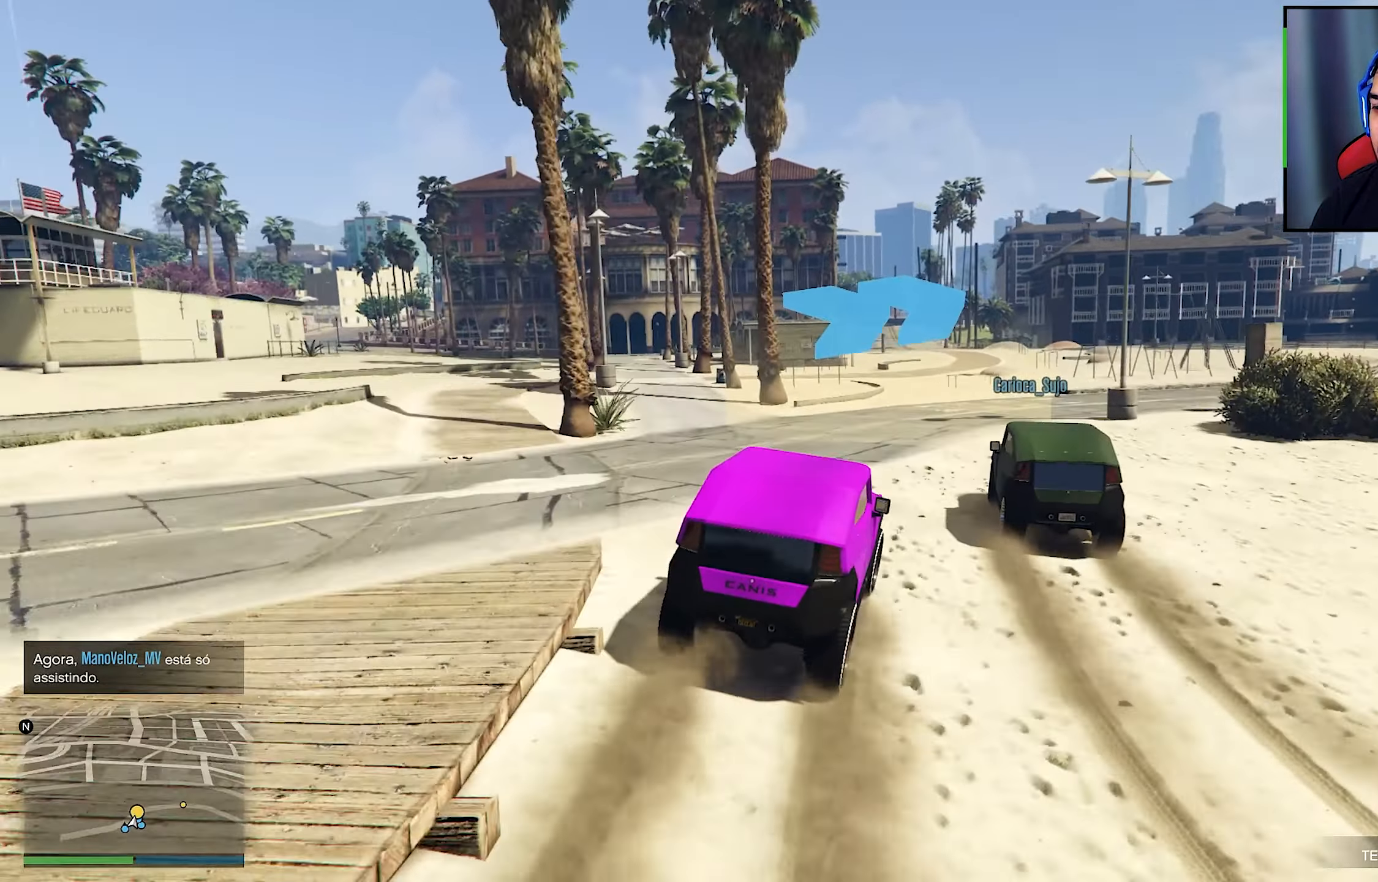
{"buttons": [], "left_stick": "down-right", "right_stick": "center", "events": [[66, "left_stick", "down-right"], [133, "R2", "up"], [183, "L2", "down"], [483, "L2", "up"]]}
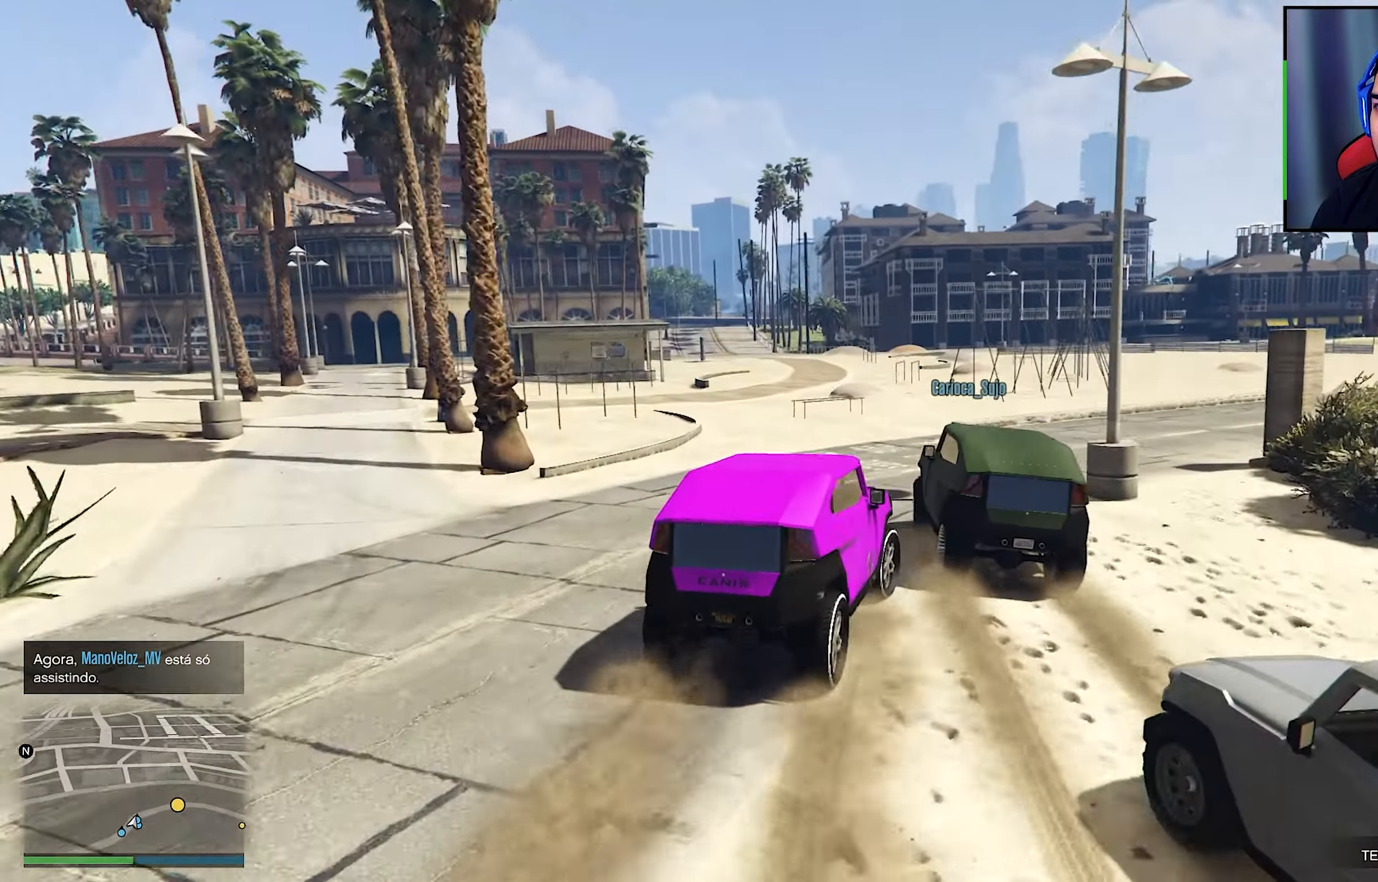
{"buttons": [], "left_stick": "down-right", "right_stick": "center", "events": [[150, "R2", "down"], [400, "R2", "up"]]}
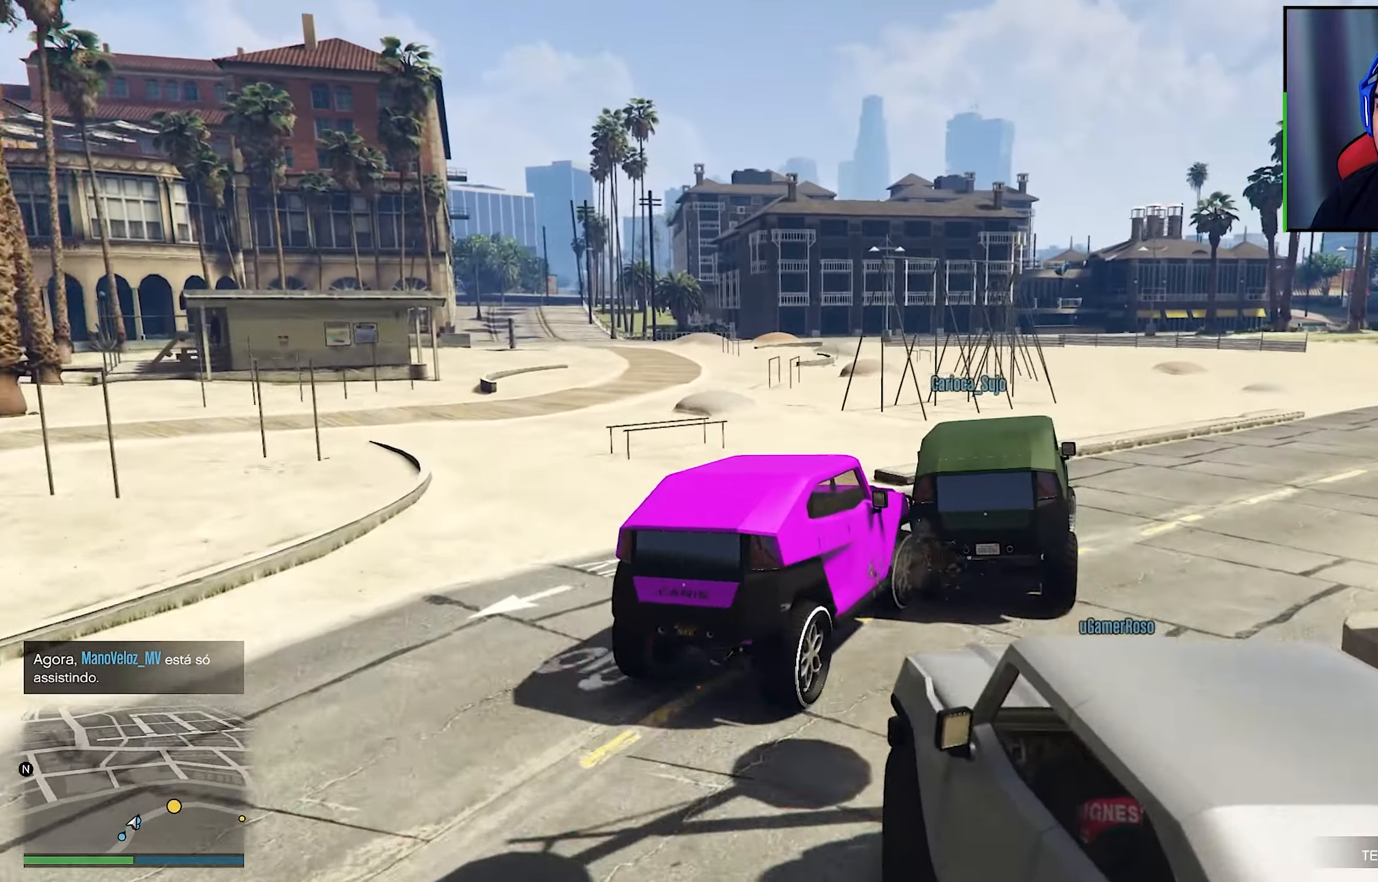
{"buttons": [], "left_stick": "down-right", "right_stick": "center", "events": []}